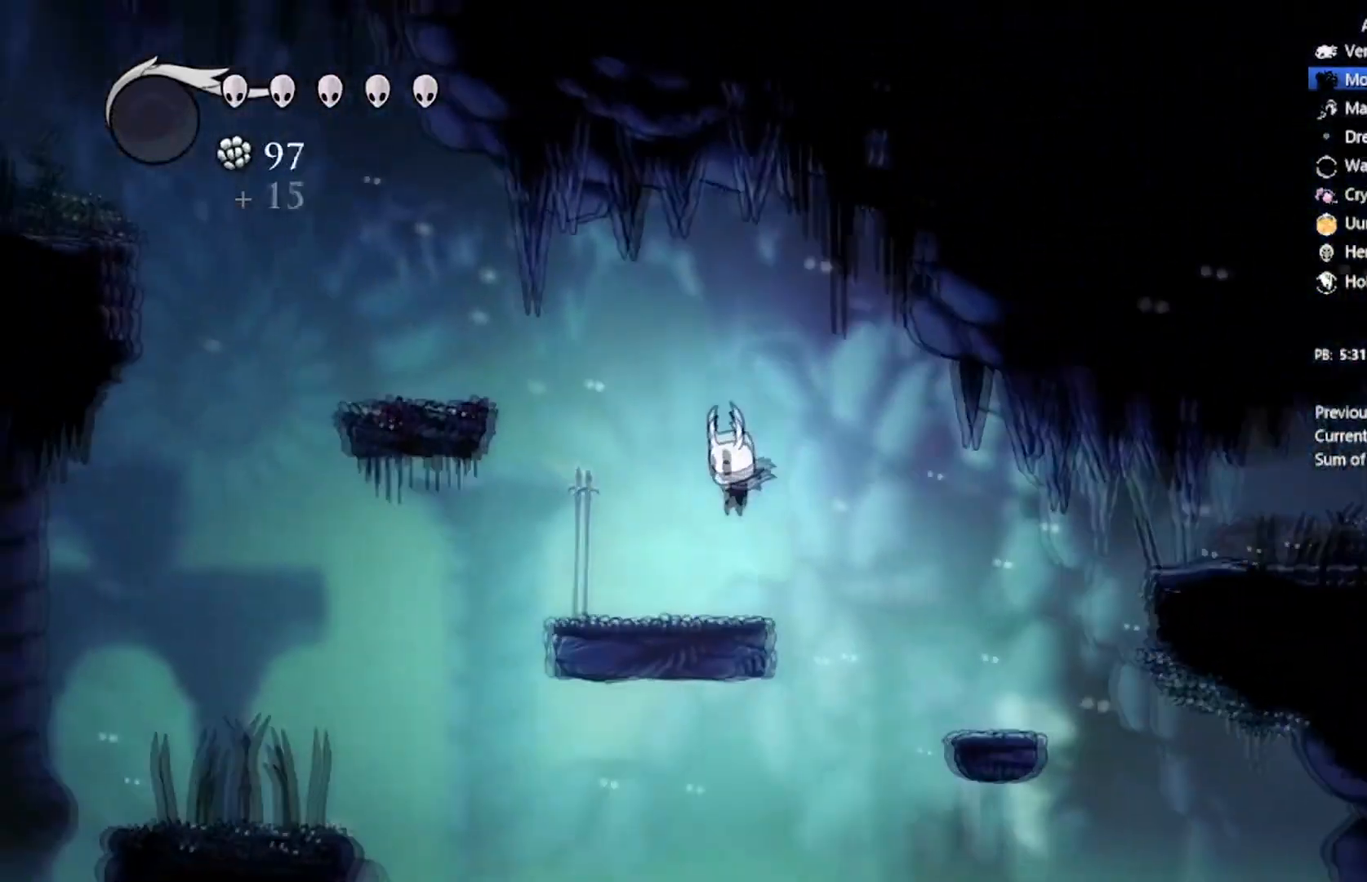
Gameplay with a controller (Xbox layout); each line is a JSON object with the inputs held at the frame after it. "events" lists button and stick changes between this image and that frame as [ms after this image, input, new state], when the widget could be followed in between. Not read: right_stick.
{"buttons": ["A", "DPAD_LEFT"], "left_stick": "center", "events": [[233, "A", "down"]]}
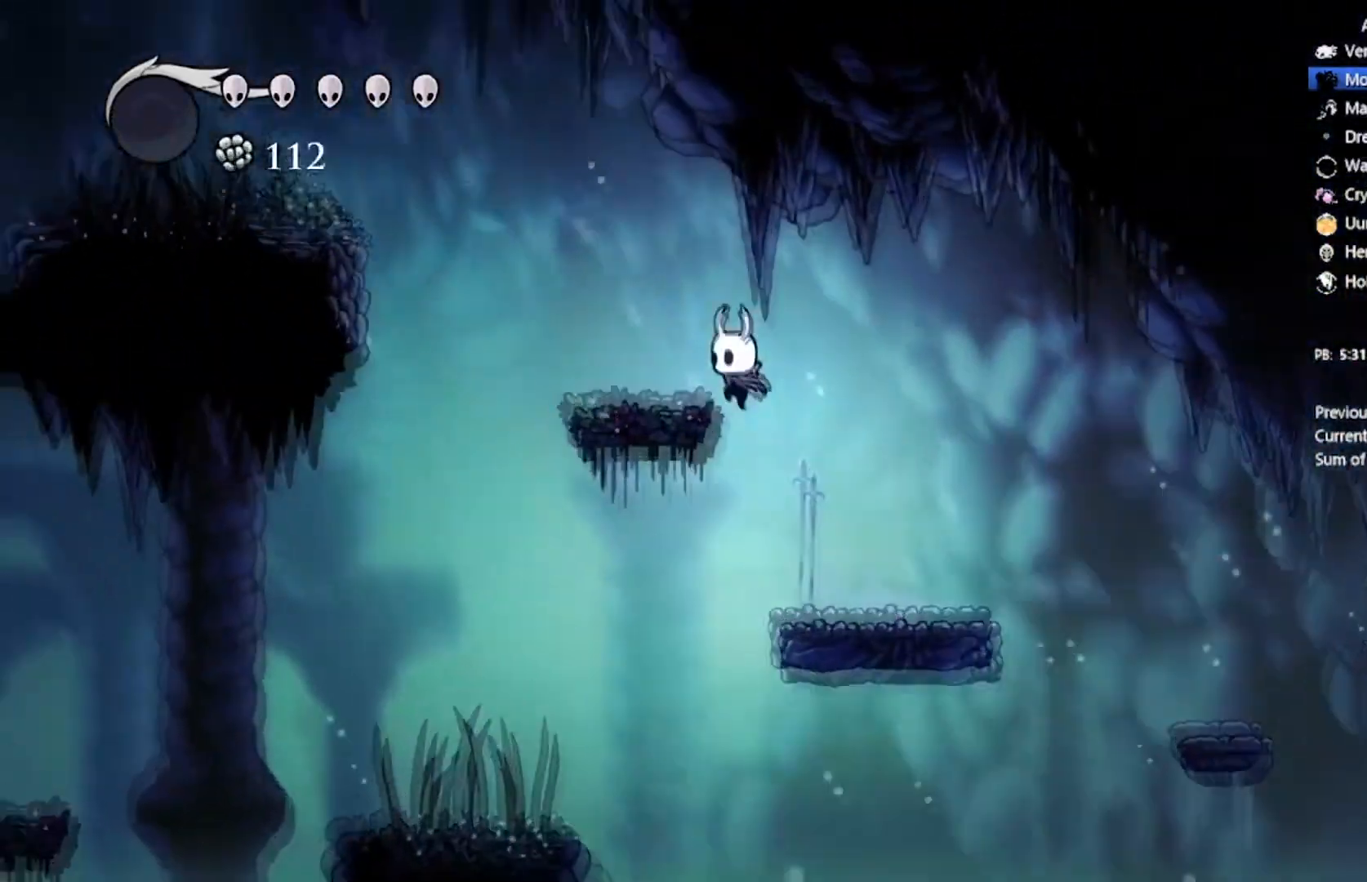
{"buttons": ["A", "DPAD_LEFT"], "left_stick": "center", "events": [[134, "A", "up"], [401, "A", "down"]]}
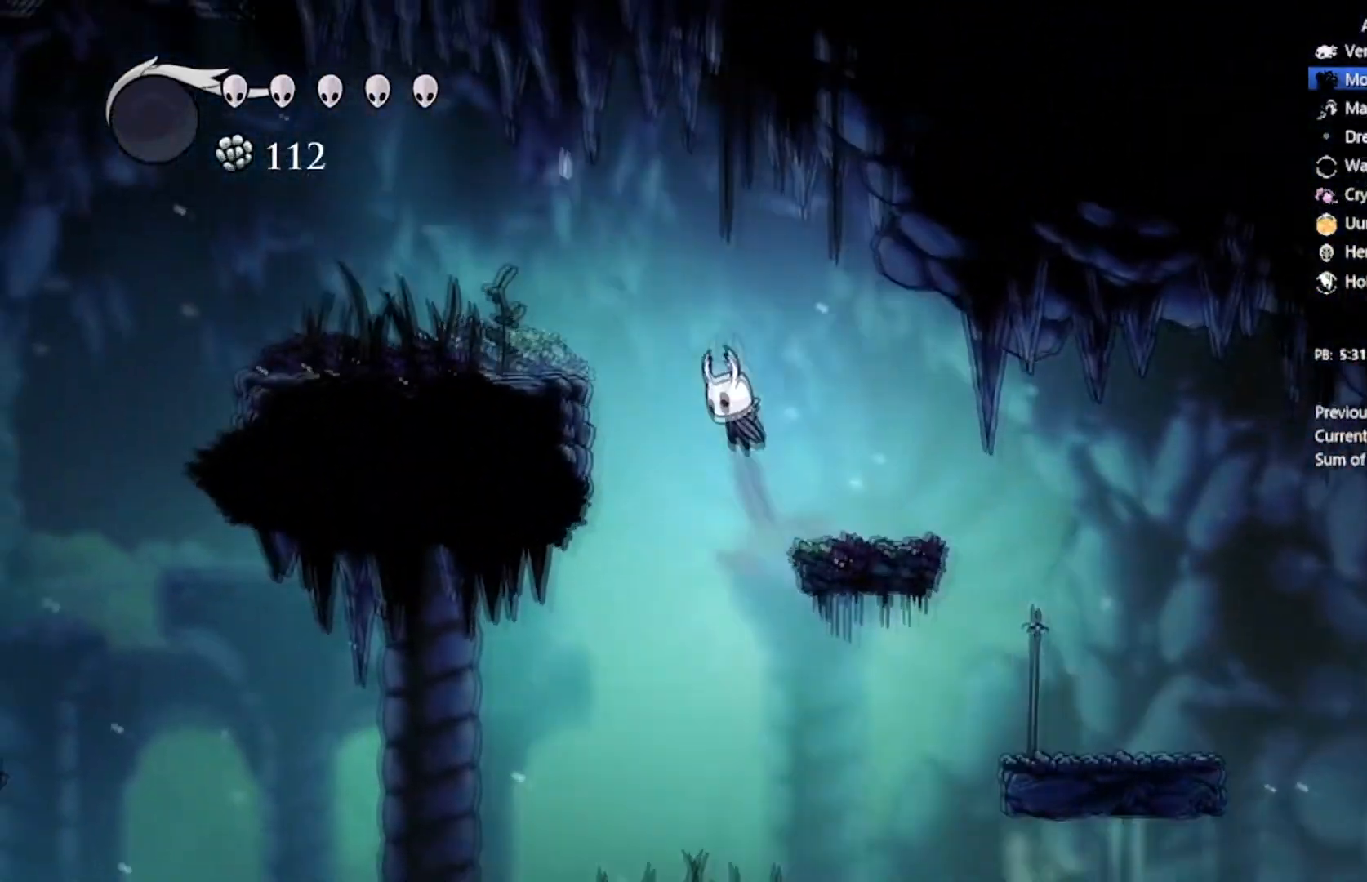
{"buttons": ["DPAD_LEFT"], "left_stick": "center"}
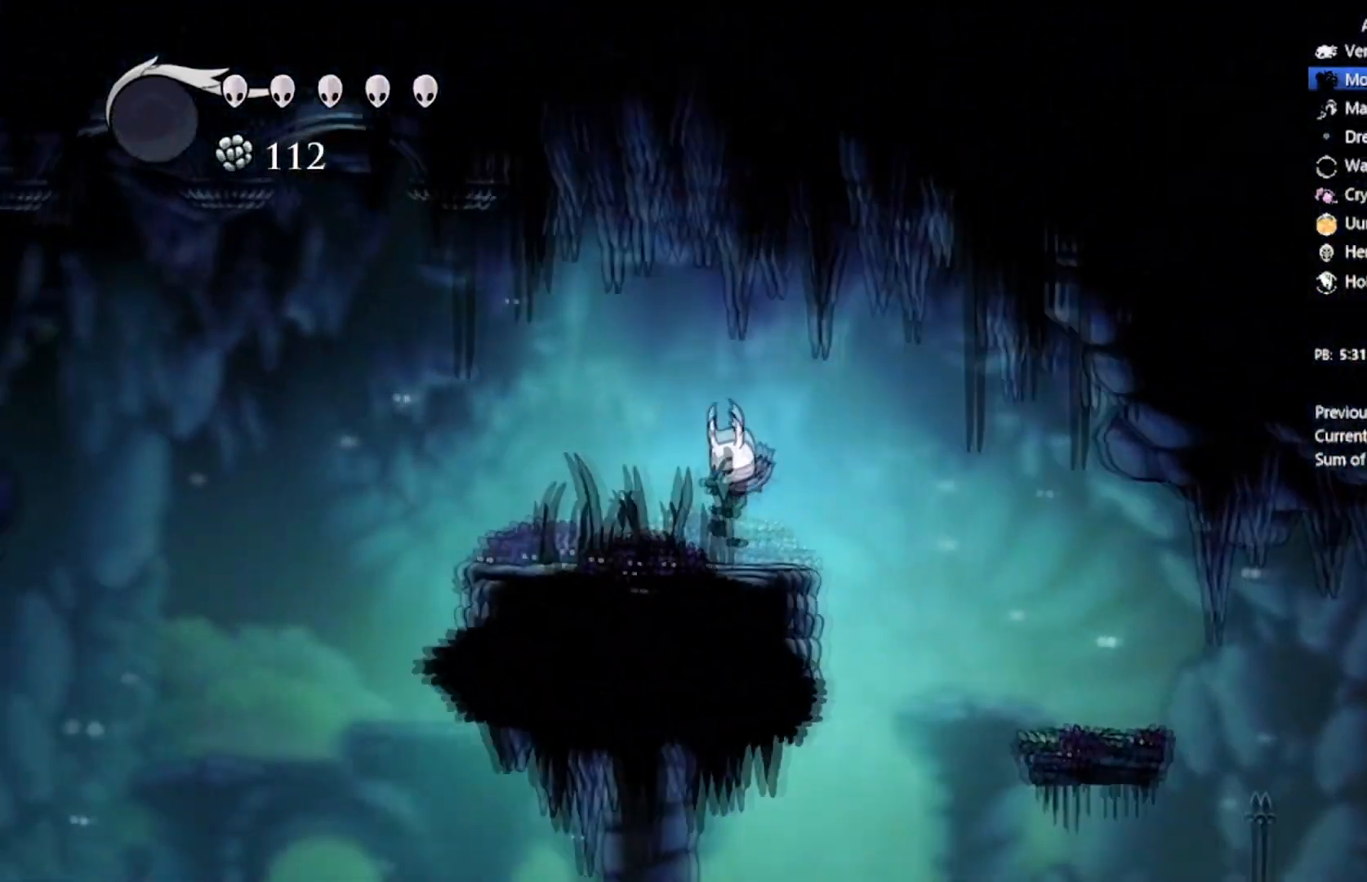
{"buttons": ["A", "DPAD_LEFT"], "left_stick": "center", "events": [[467, "A", "down"]]}
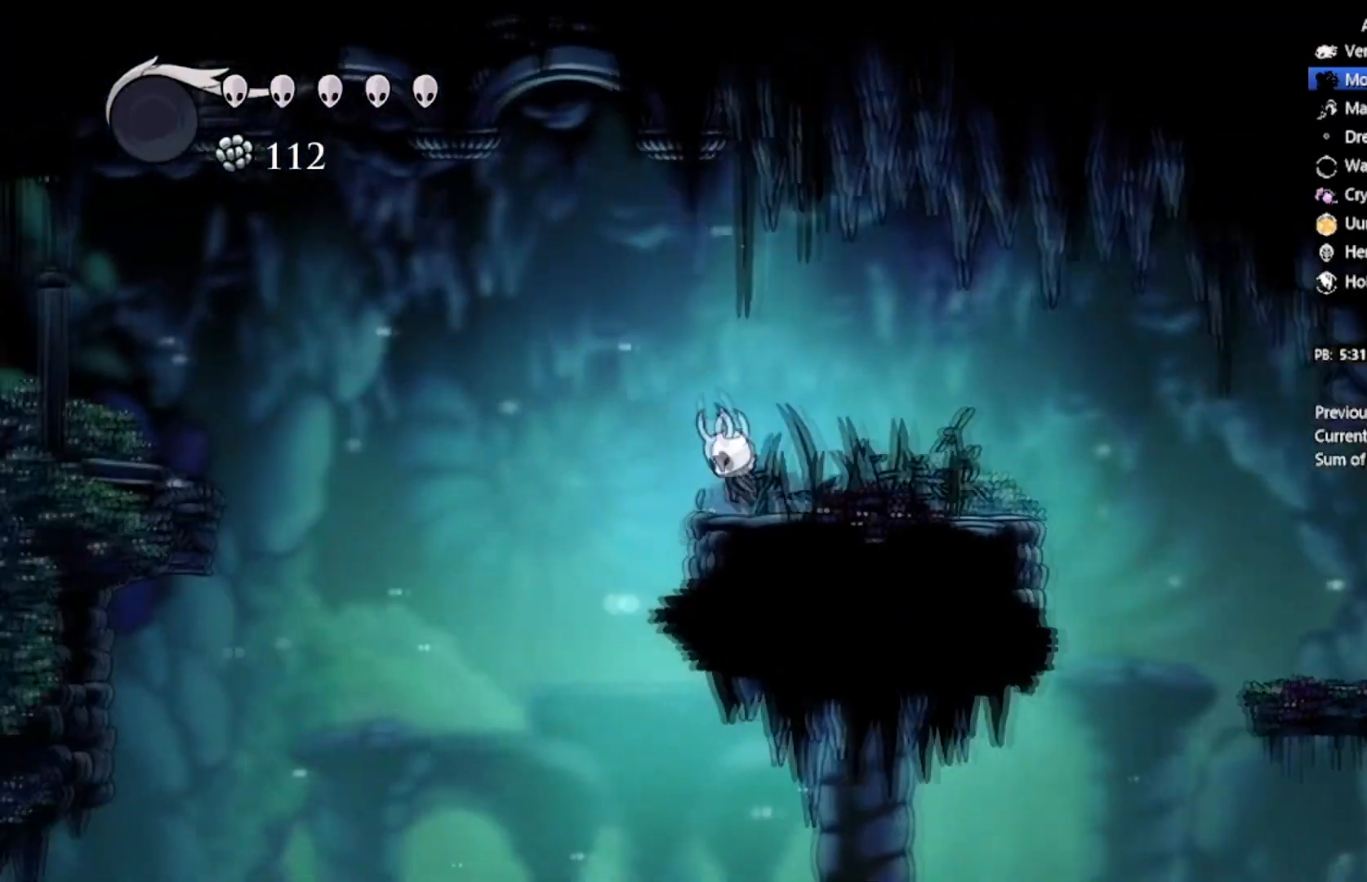
{"buttons": ["DPAD_LEFT"], "left_stick": "center", "events": [[433, "A", "up"]]}
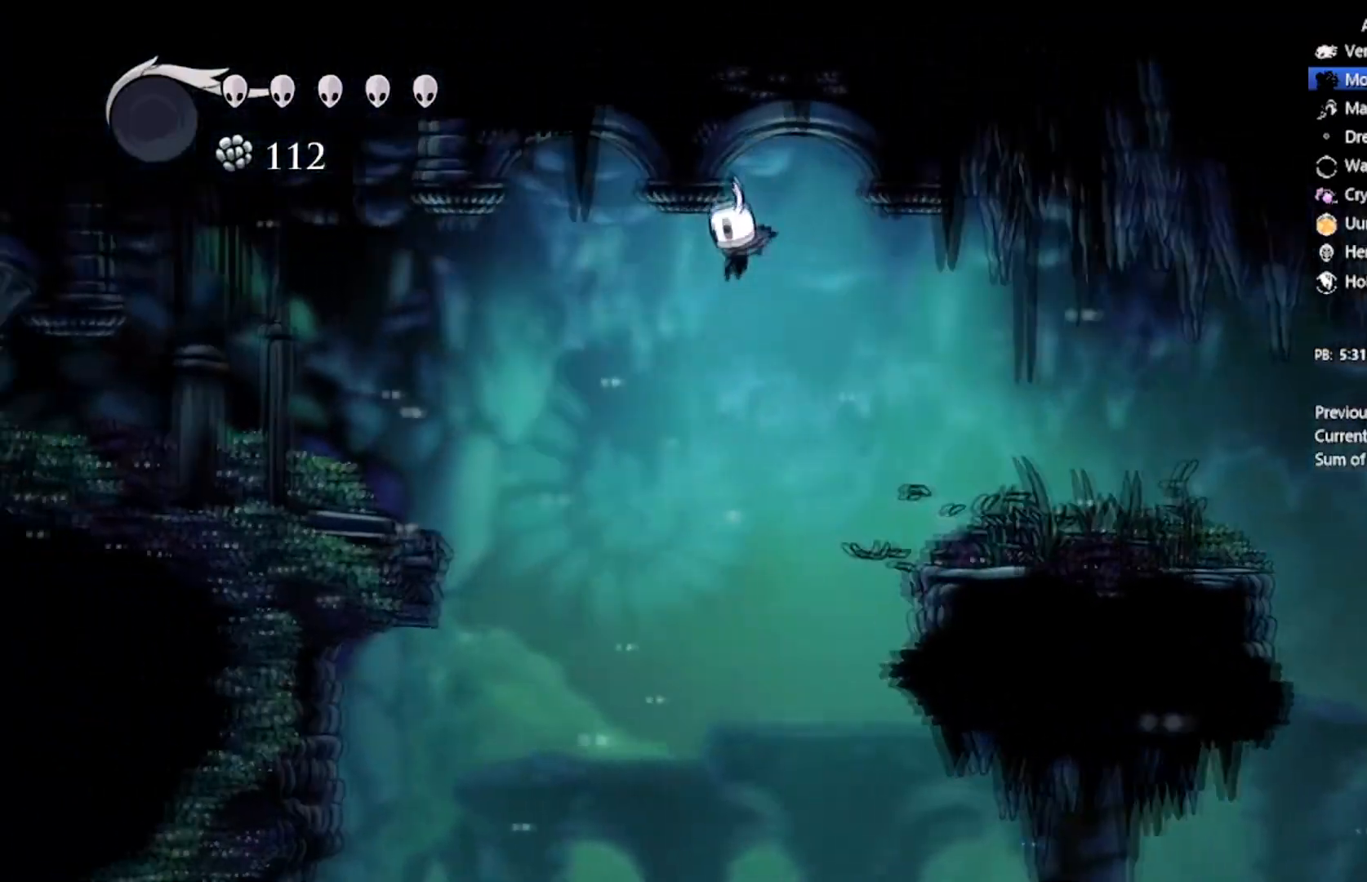
{"buttons": ["DPAD_LEFT"], "left_stick": "center", "events": []}
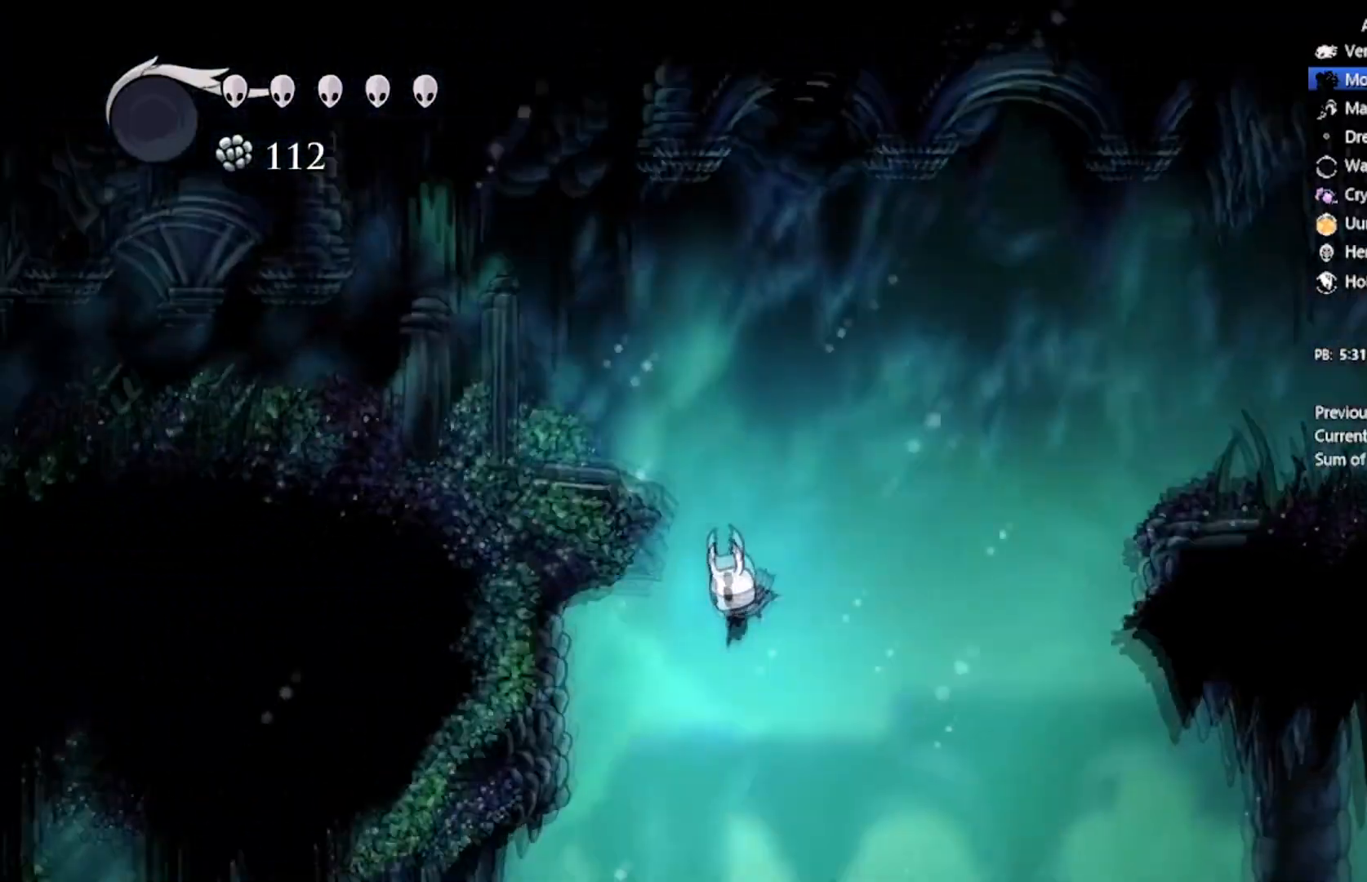
{"buttons": ["DPAD_LEFT"], "left_stick": "center", "events": []}
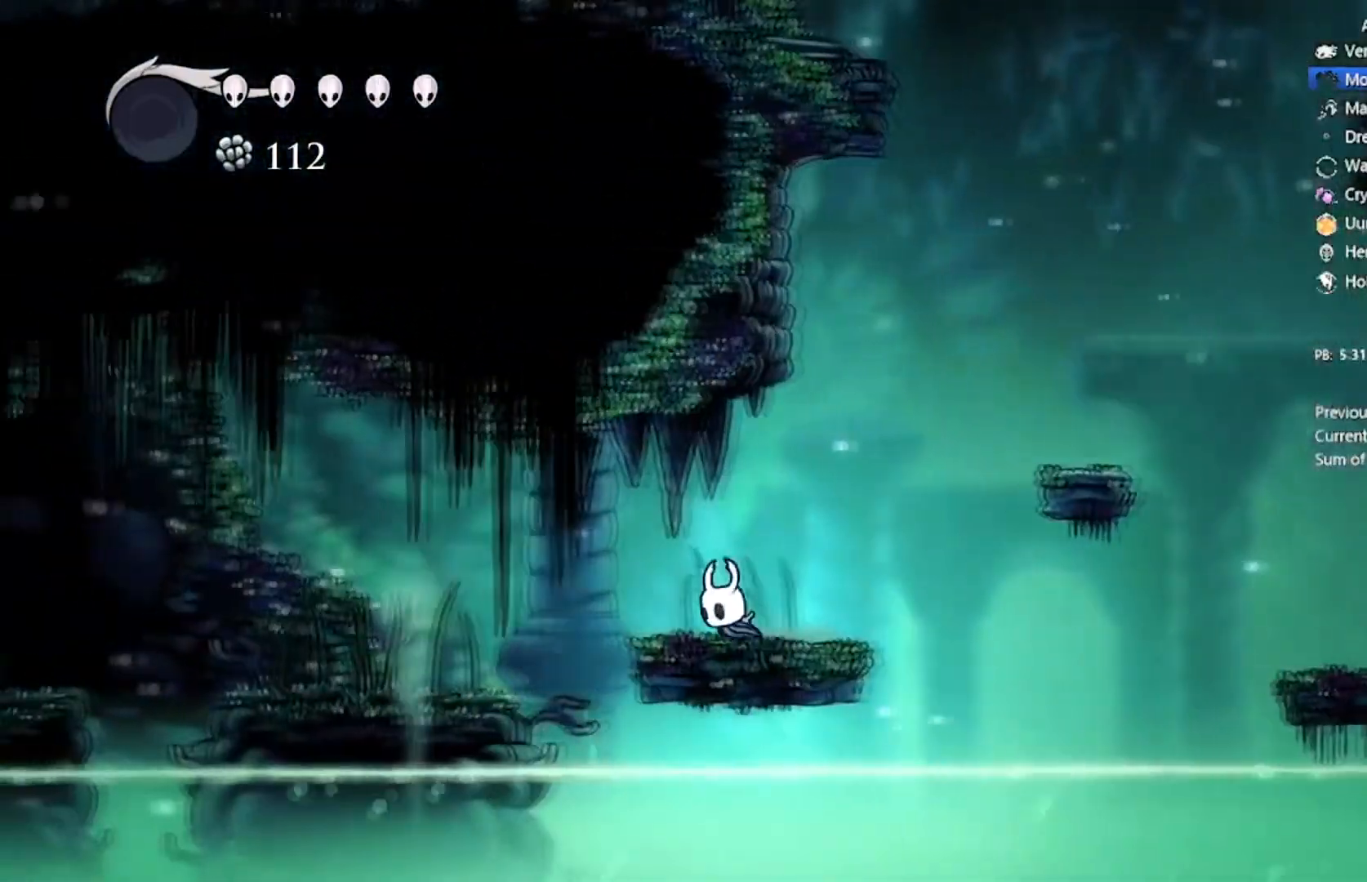
{"buttons": ["DPAD_LEFT"], "left_stick": "center", "events": [[134, "A", "down"], [234, "DPAD_UP", "down"], [401, "DPAD_UP", "up"], [434, "A", "up"]]}
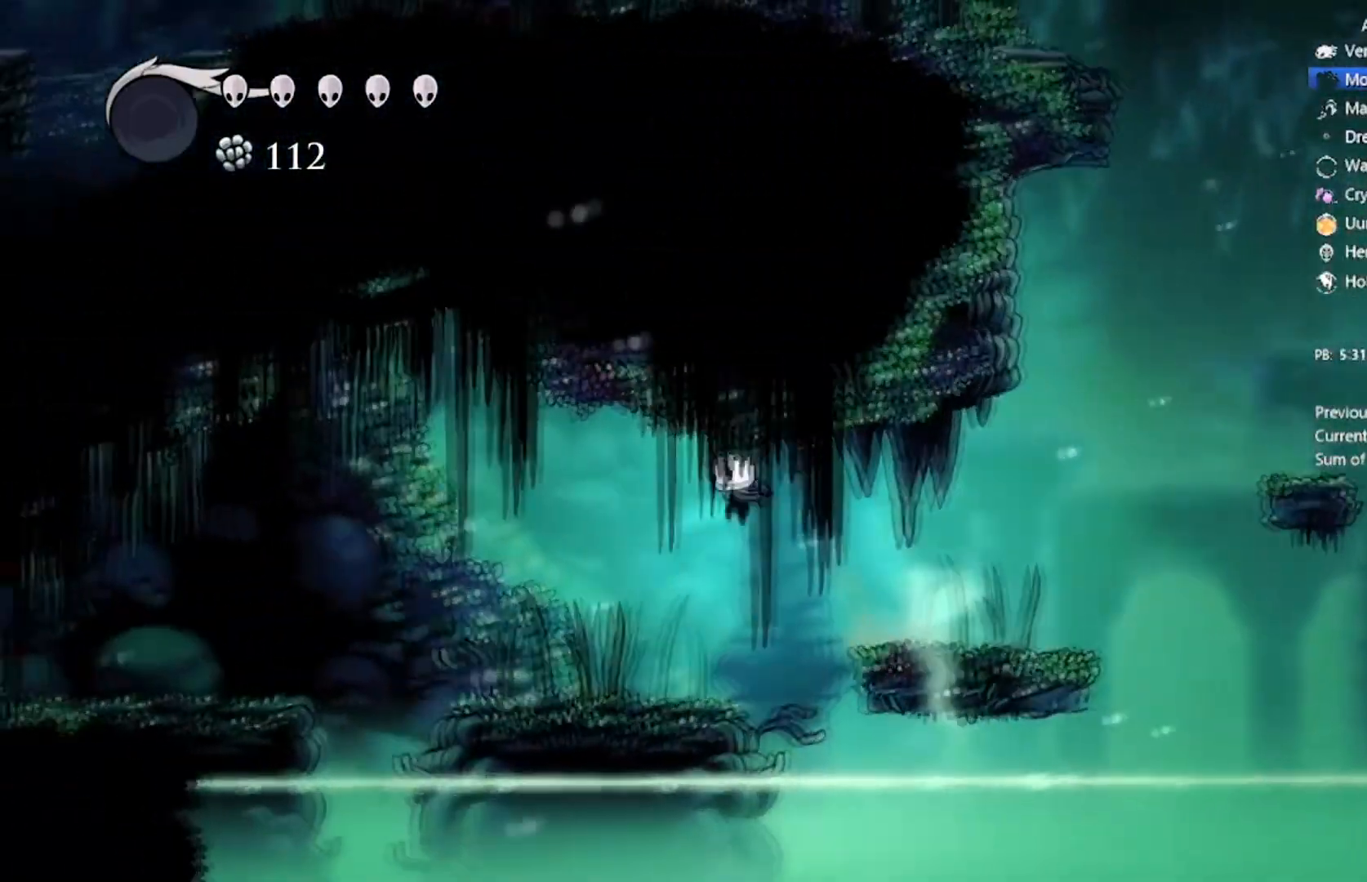
{"buttons": ["A", "DPAD_LEFT"], "left_stick": "center", "events": [[467, "A", "down"]]}
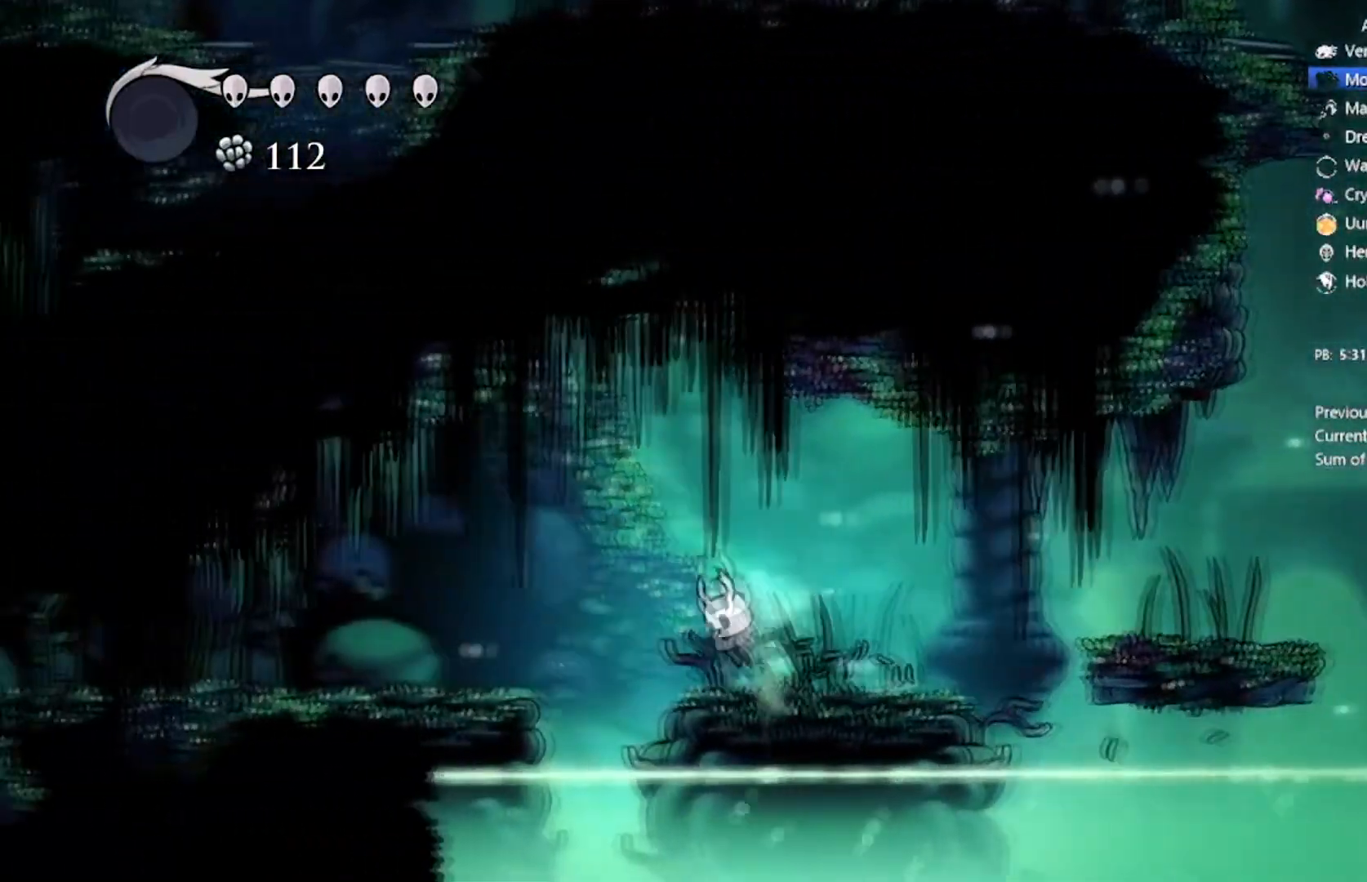
{"buttons": ["DPAD_LEFT"], "left_stick": "center", "events": [[434, "A", "up"]]}
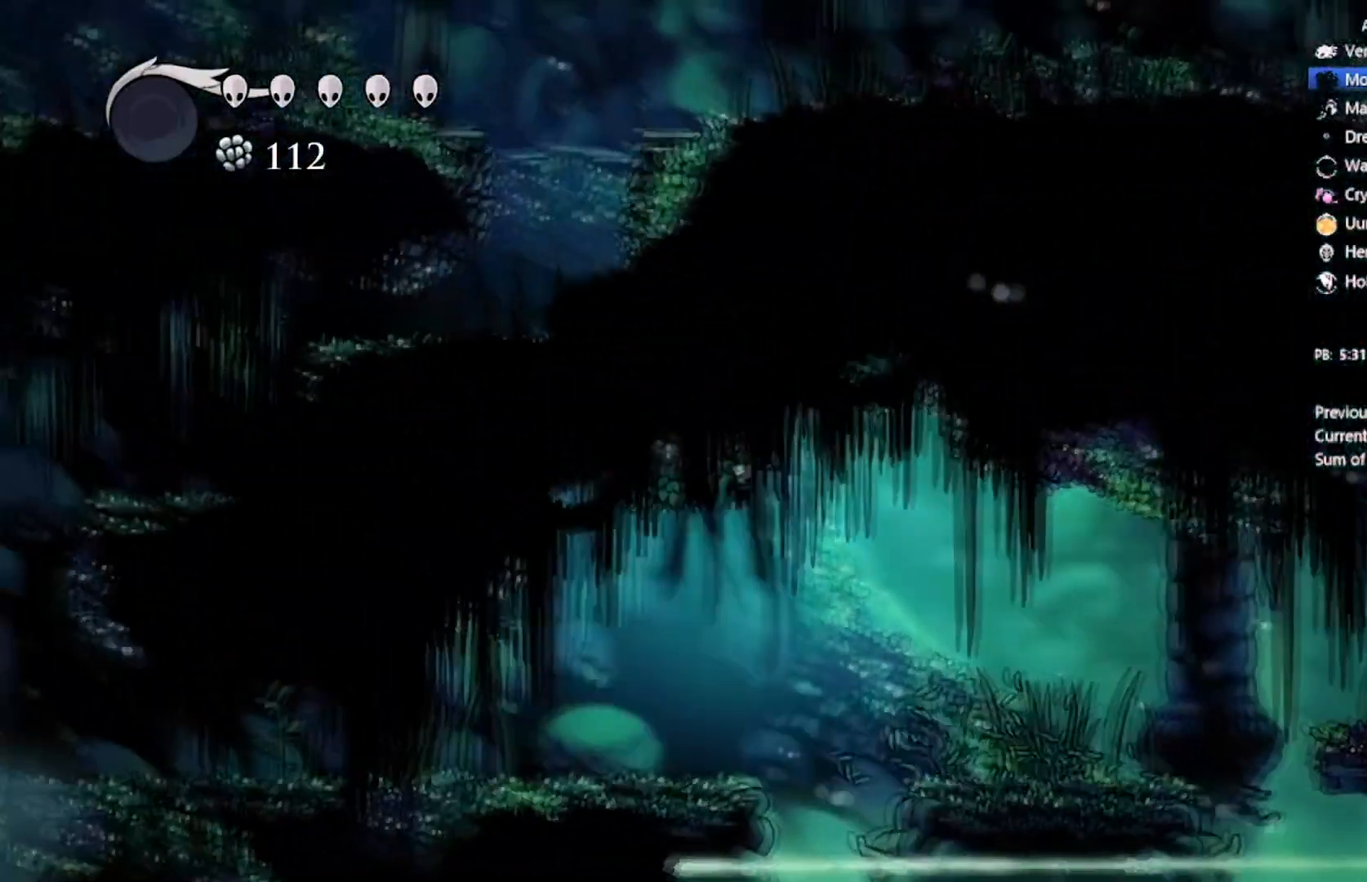
{"buttons": ["DPAD_LEFT"], "left_stick": "center", "events": []}
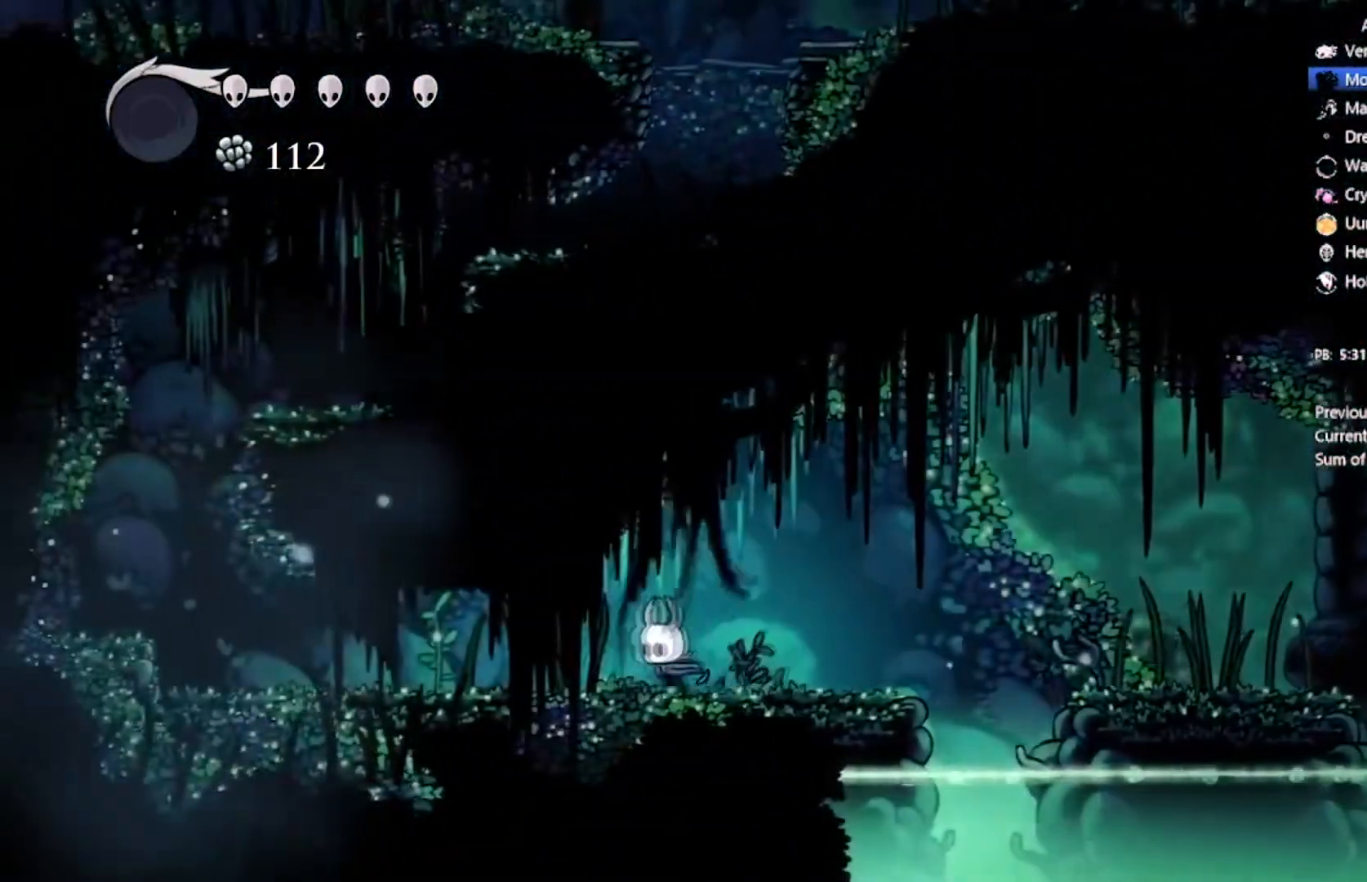
{"buttons": ["DPAD_LEFT"], "left_stick": "center", "events": []}
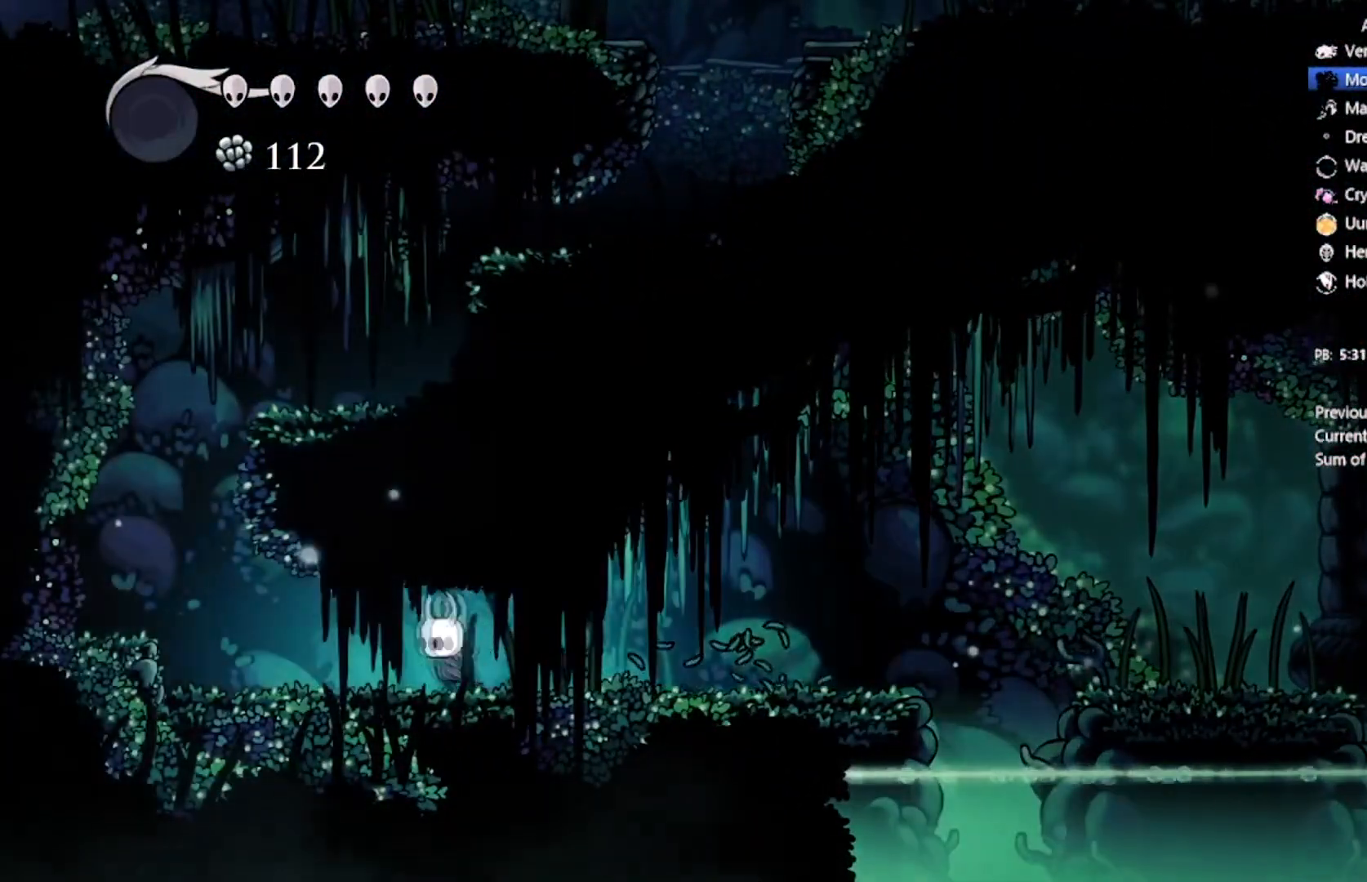
{"buttons": ["A", "DPAD_LEFT"], "left_stick": "center", "events": [[400, "A", "down"]]}
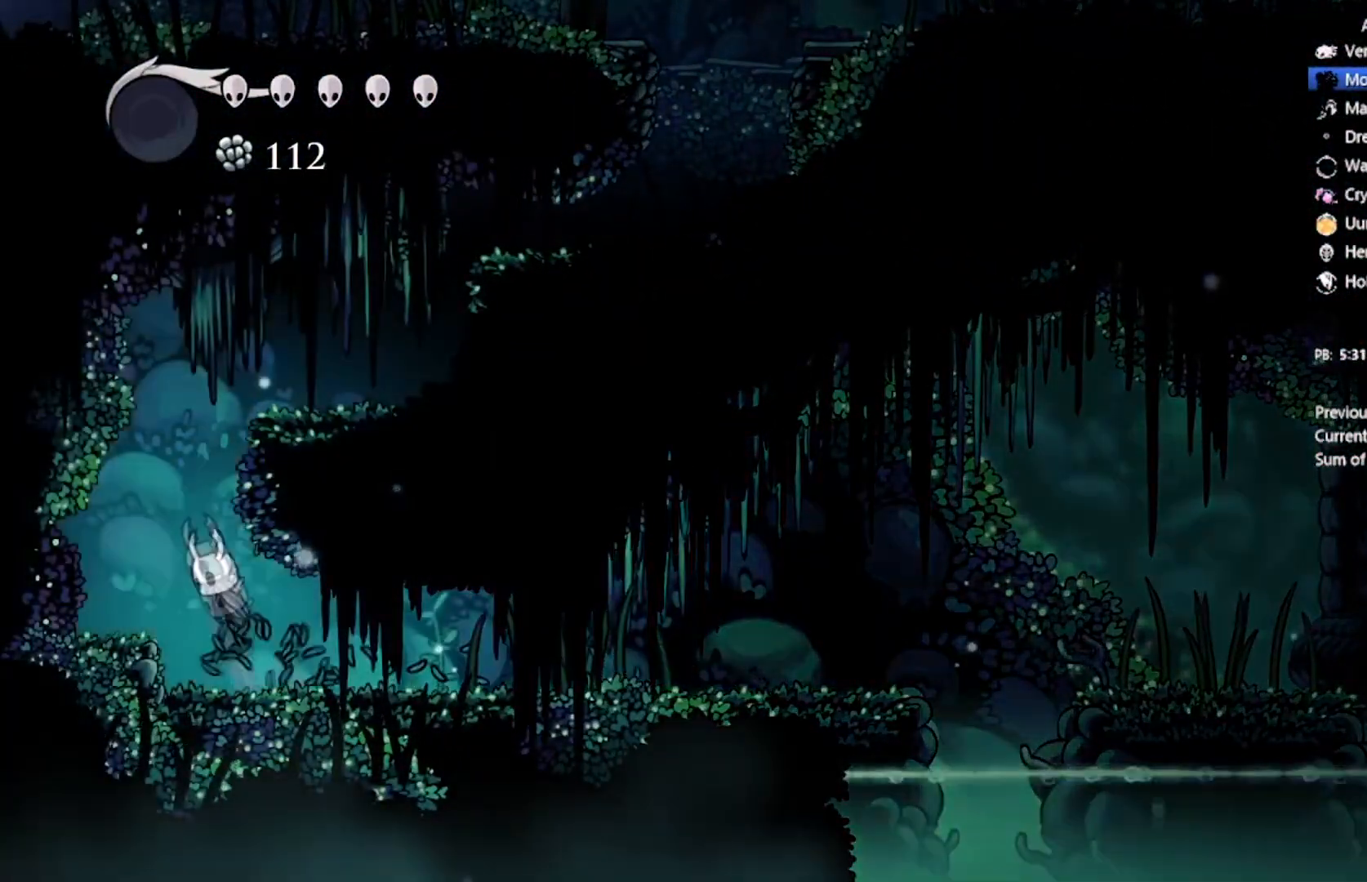
{"buttons": ["DPAD_RIGHT"], "left_stick": "center", "events": [[67, "DPAD_LEFT", "up"], [200, "DPAD_RIGHT", "down"], [401, "A", "up"]]}
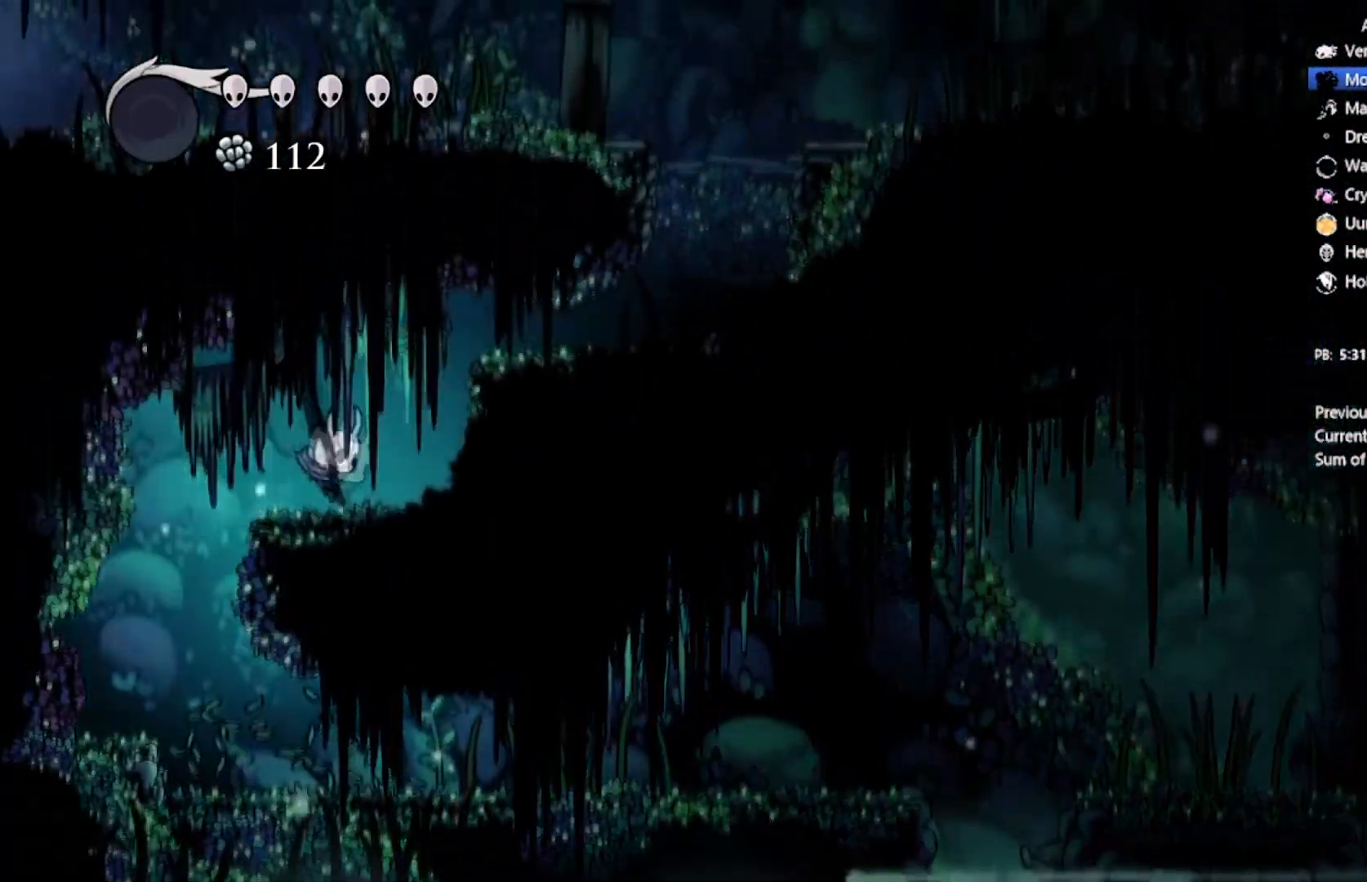
{"buttons": ["DPAD_RIGHT"], "left_stick": "center", "events": [[100, "A", "down"], [433, "A", "up"]]}
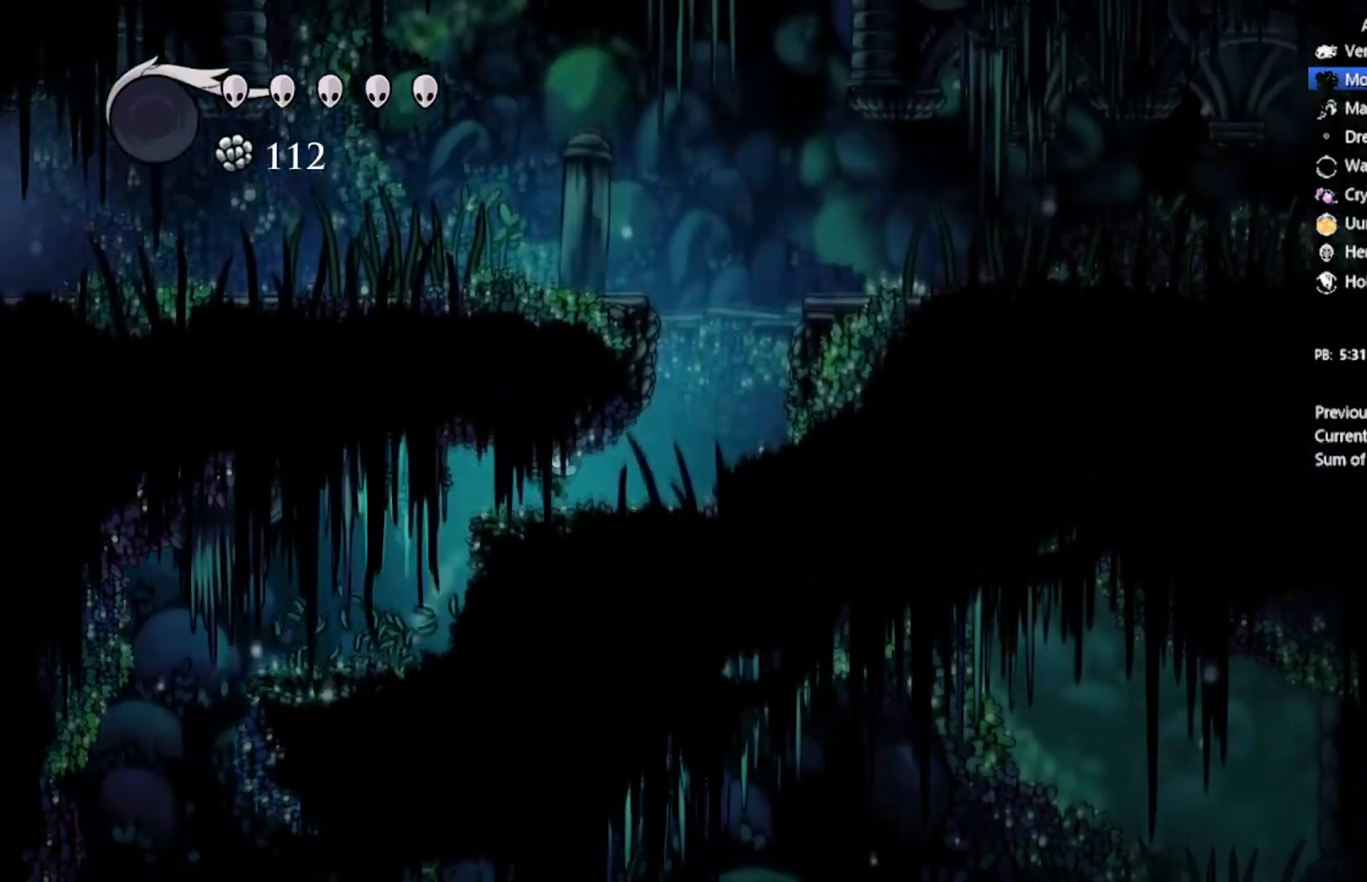
{"buttons": ["A", "DPAD_LEFT"], "left_stick": "center", "events": [[267, "A", "down"], [401, "DPAD_LEFT", "down"], [434, "DPAD_RIGHT", "up"]]}
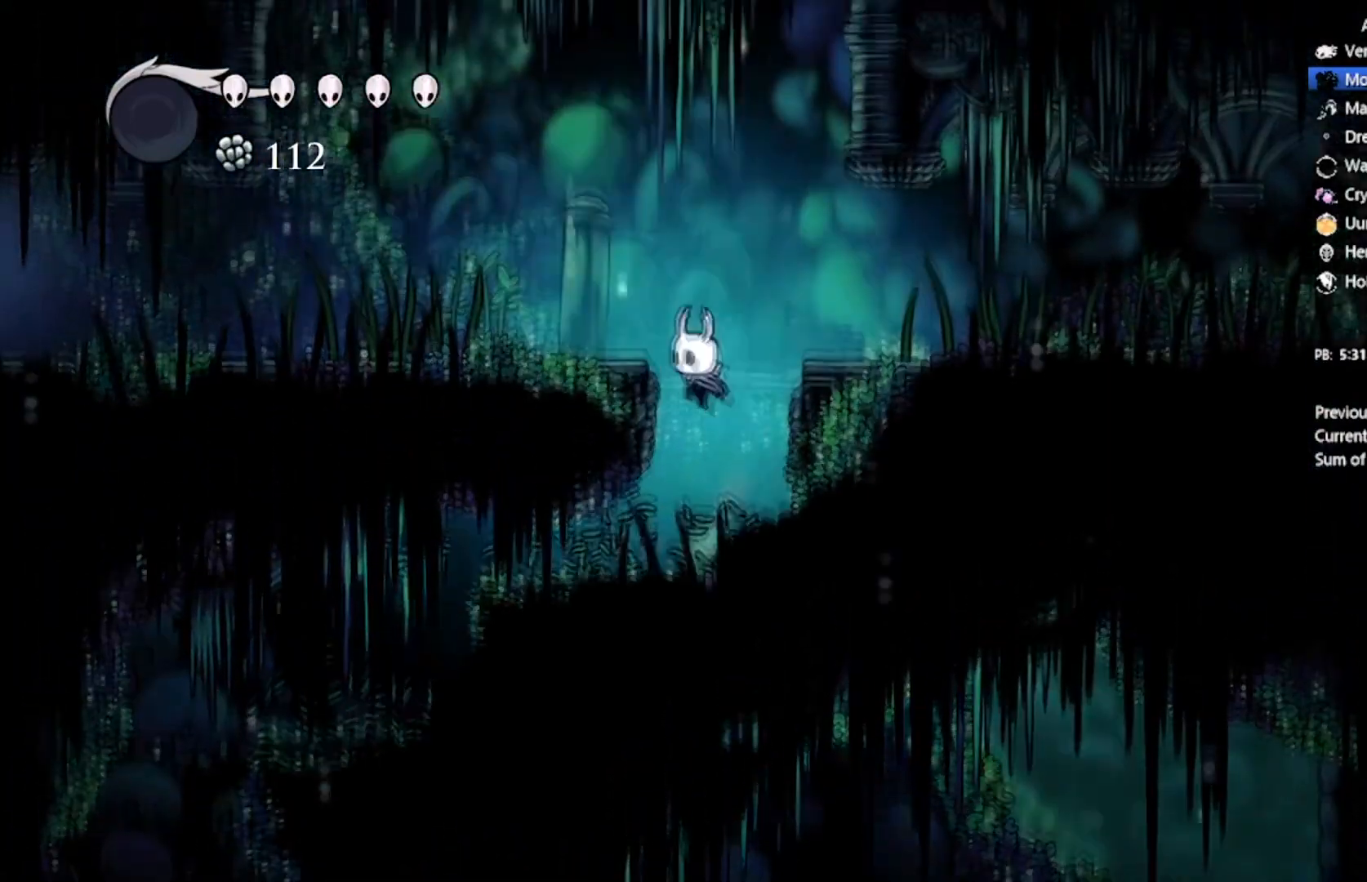
{"buttons": ["DPAD_LEFT"], "left_stick": "center", "events": [[166, "X", "down"], [300, "A", "up"], [400, "X", "up"]]}
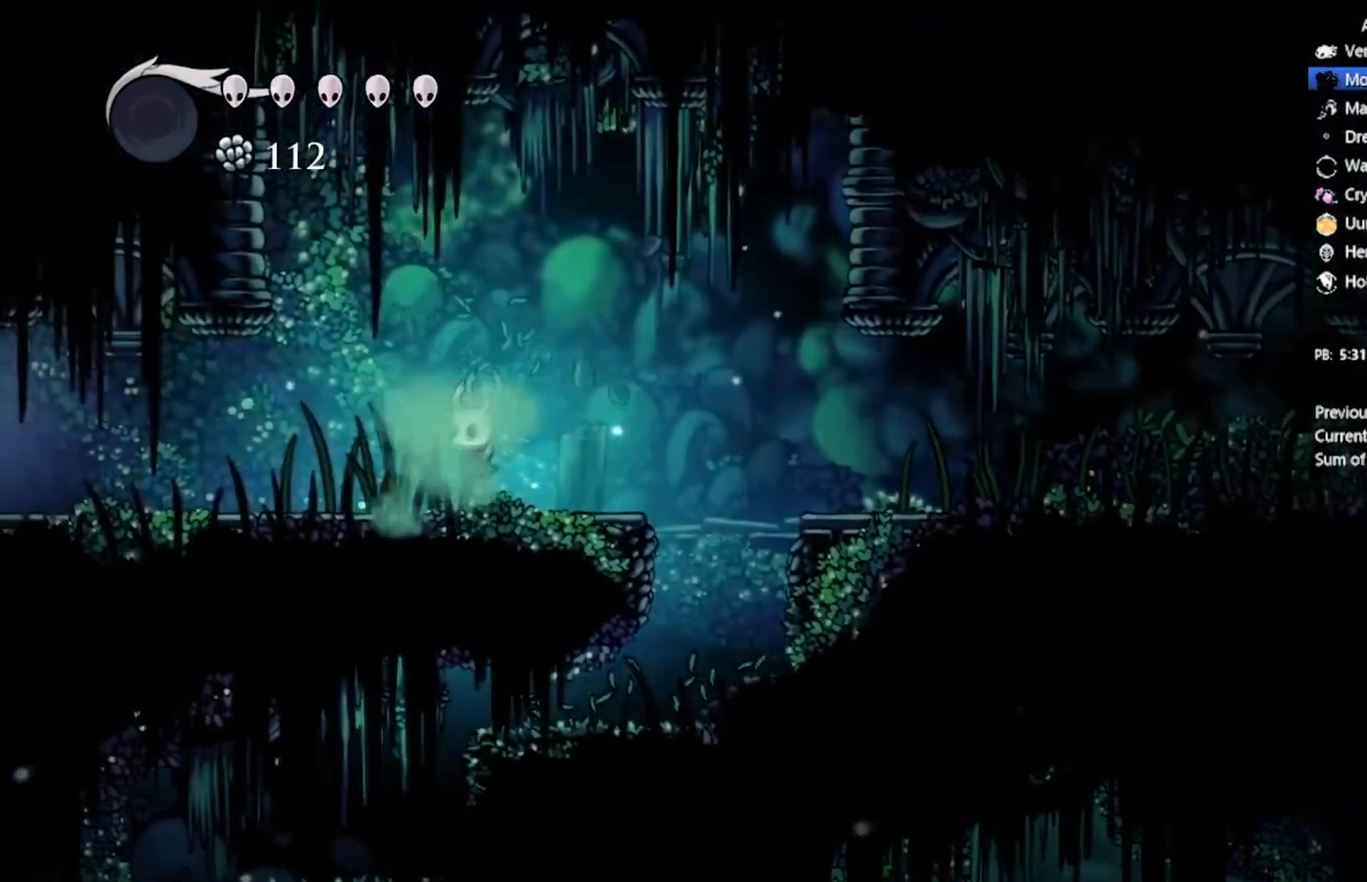
{"buttons": ["A", "X", "DPAD_UP", "DPAD_LEFT"], "left_stick": "center", "events": [[34, "X", "down"], [267, "X", "up"], [300, "DPAD_UP", "down"], [467, "A", "down"], [501, "X", "down"]]}
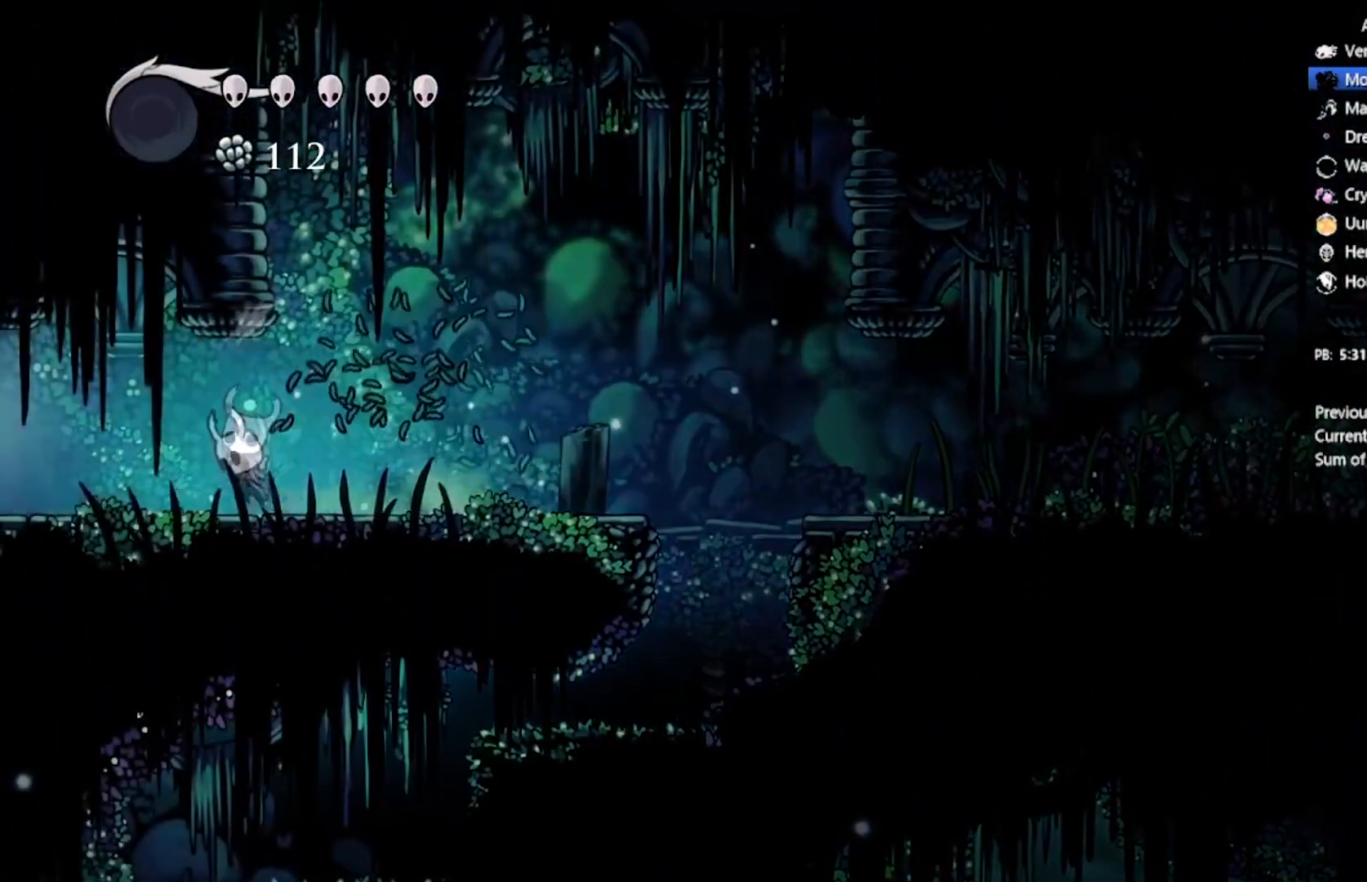
{"buttons": ["DPAD_LEFT"], "left_stick": "center", "events": [[133, "A", "up"], [133, "DPAD_UP", "up"], [233, "X", "up"]]}
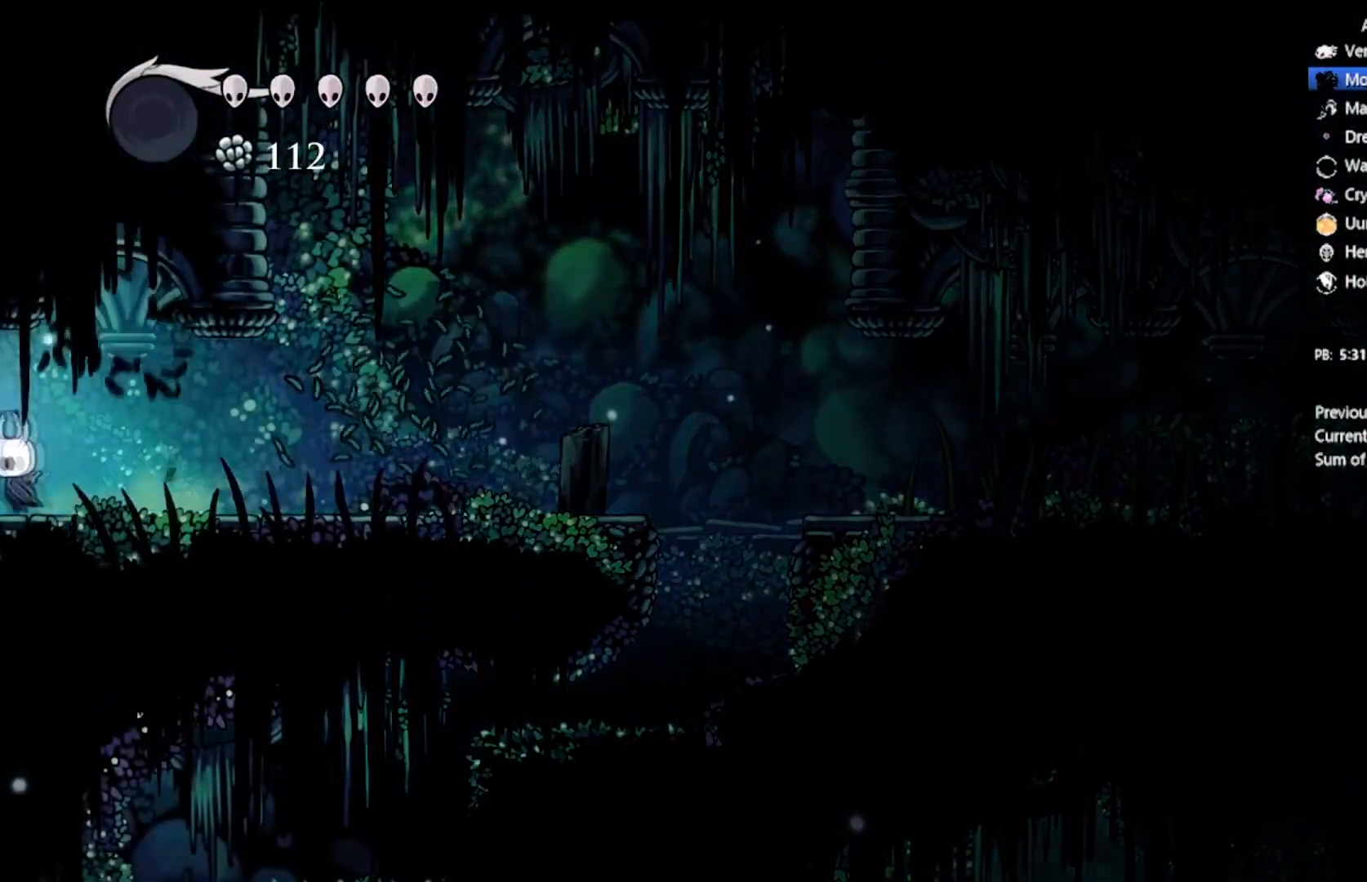
{"buttons": ["DPAD_LEFT"], "left_stick": "center", "events": [[33, "X", "down"], [300, "X", "up"]]}
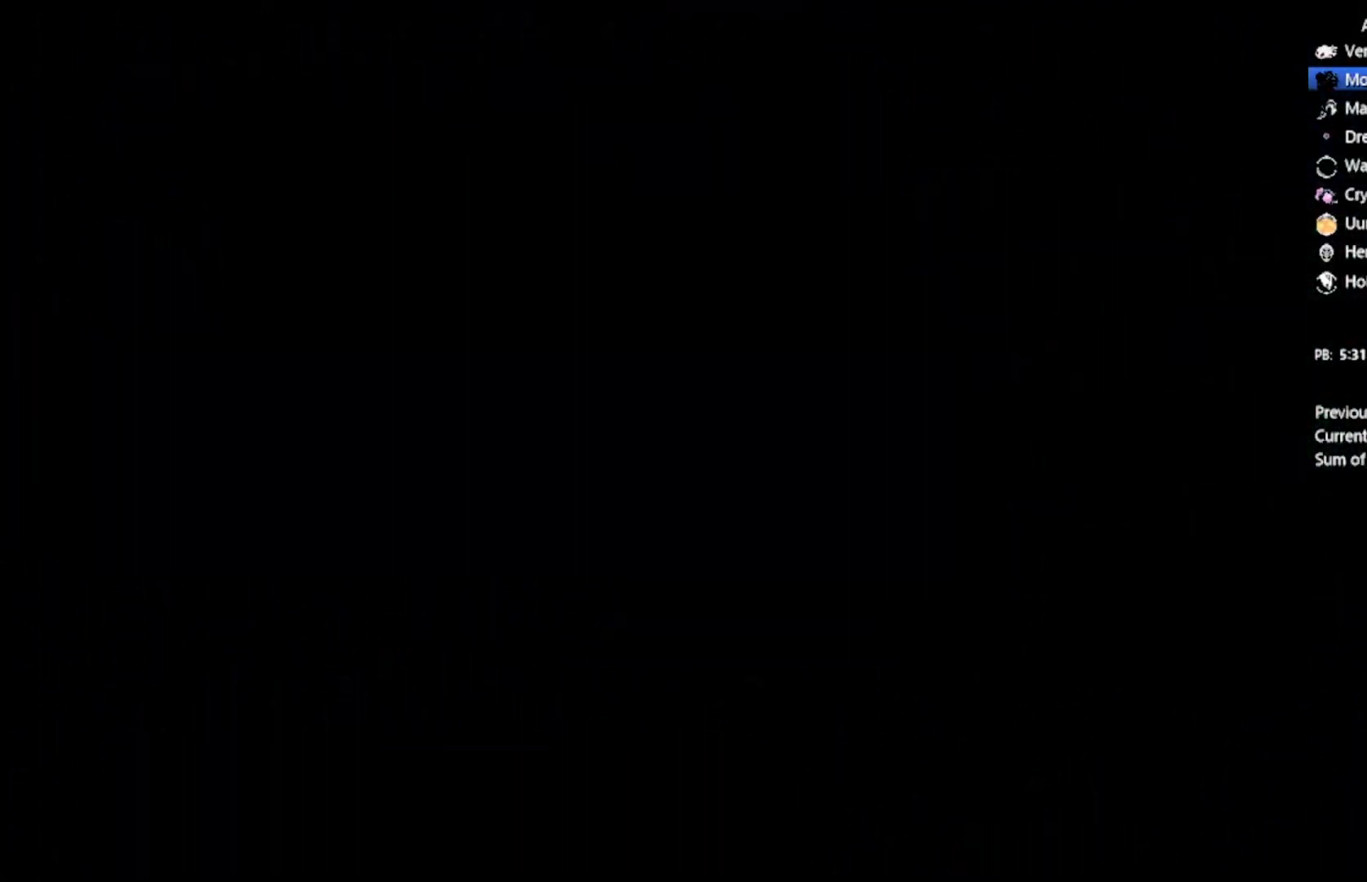
{"buttons": ["DPAD_LEFT"], "left_stick": "center", "events": [[133, "DPAD_LEFT", "up"], [500, "DPAD_LEFT", "down"]]}
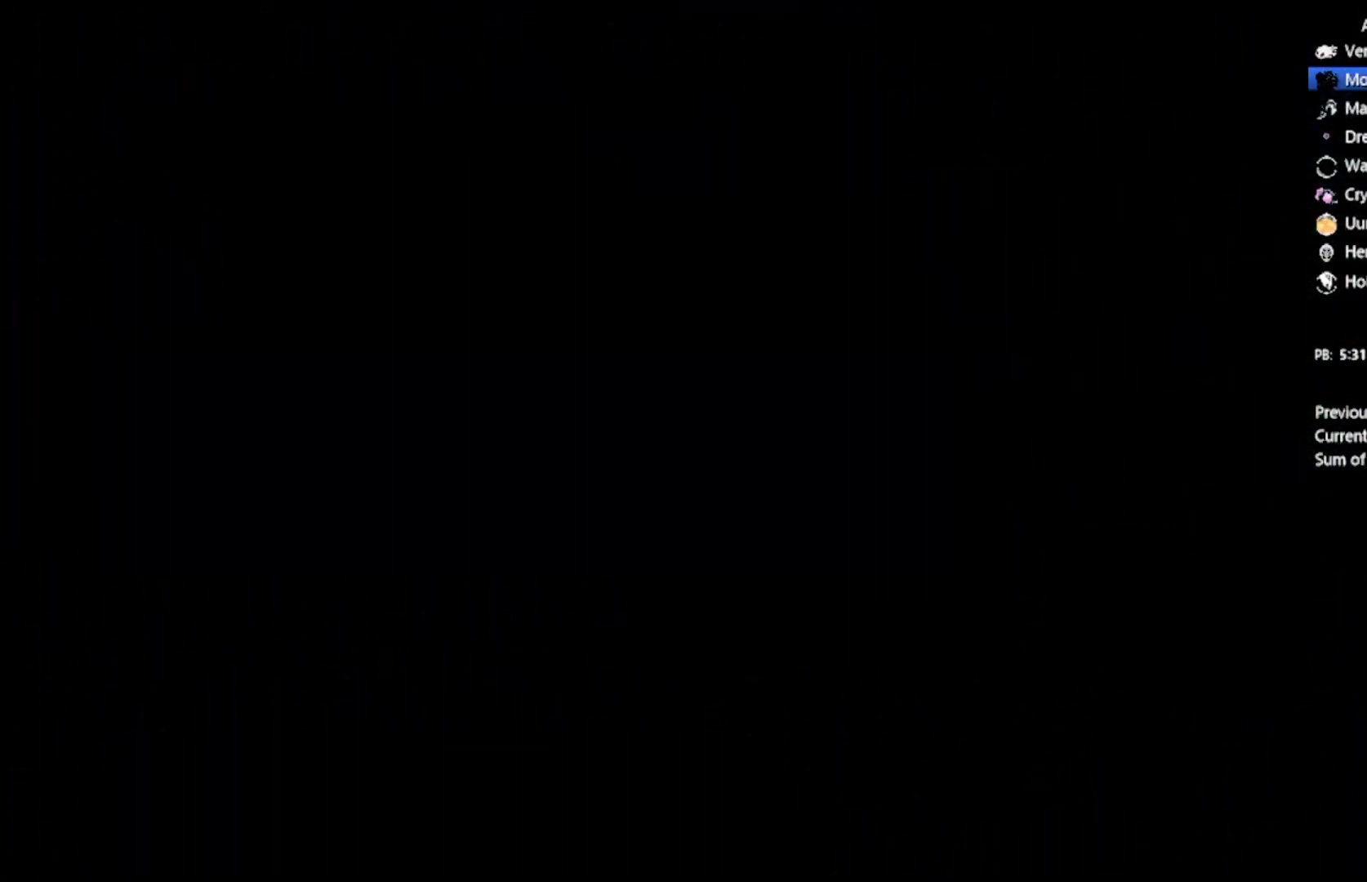
{"buttons": ["DPAD_LEFT"], "left_stick": "center", "events": []}
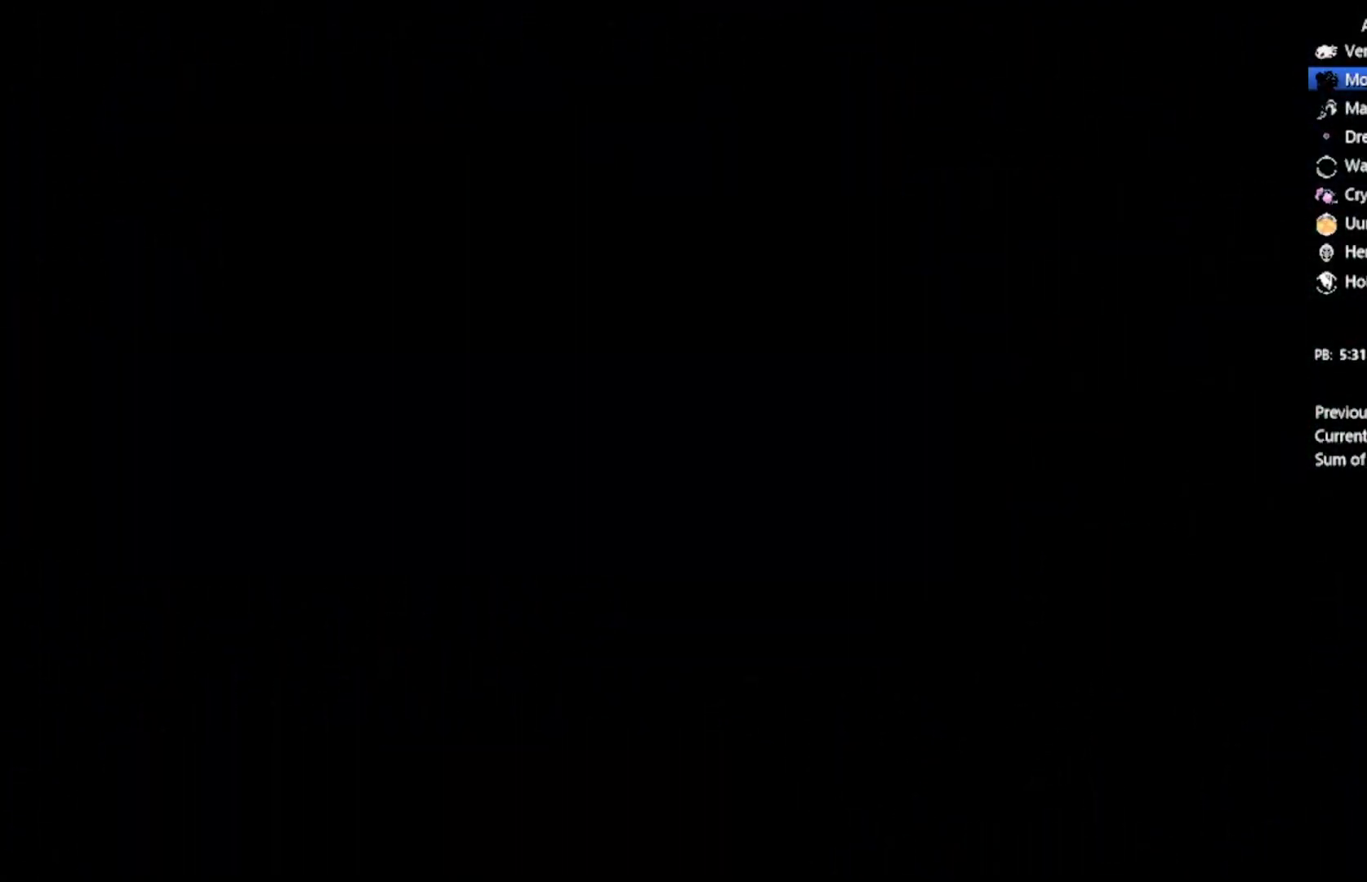
{"buttons": ["DPAD_LEFT"], "left_stick": "center", "events": []}
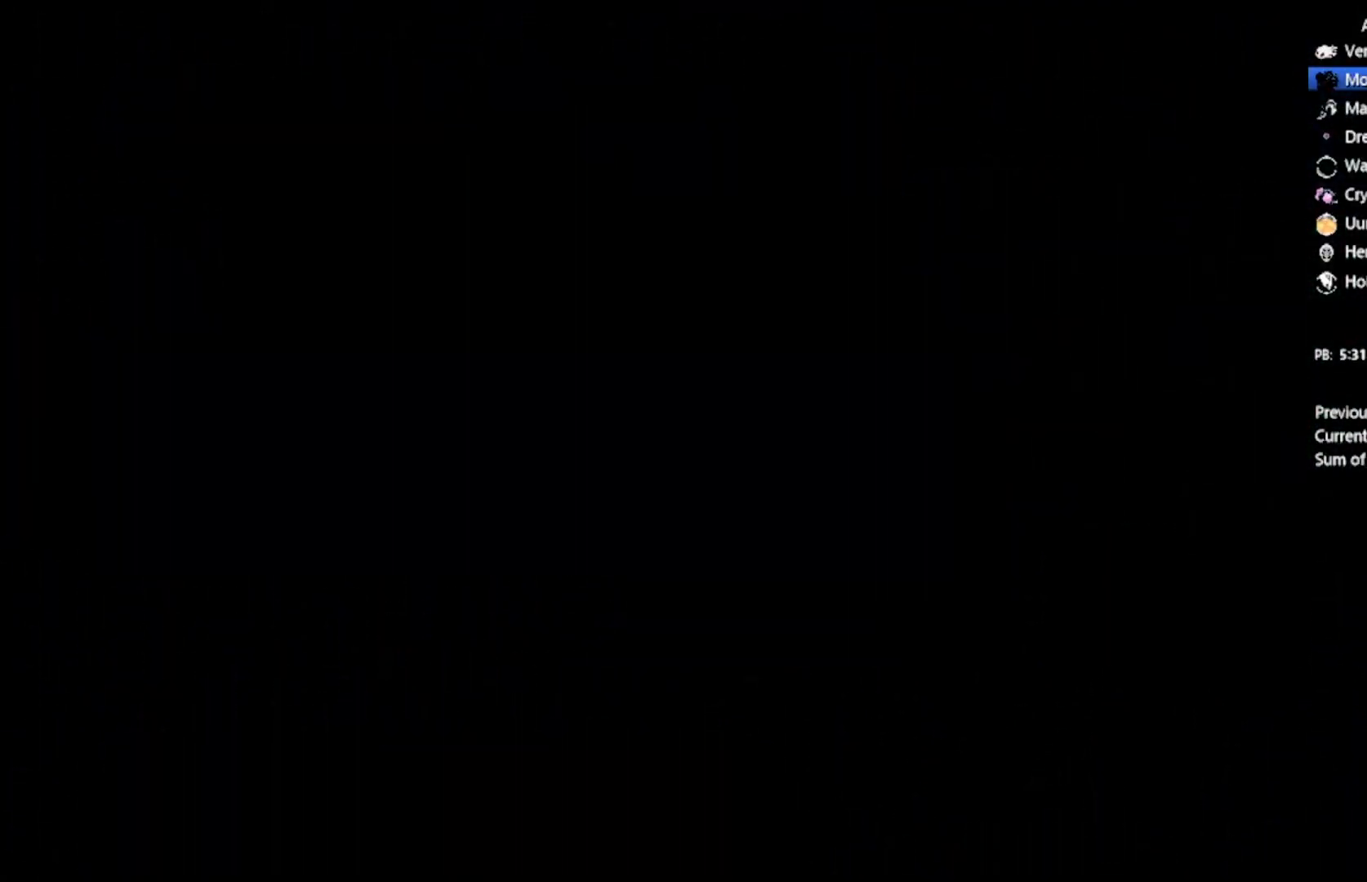
{"buttons": ["DPAD_LEFT"], "left_stick": "center", "events": []}
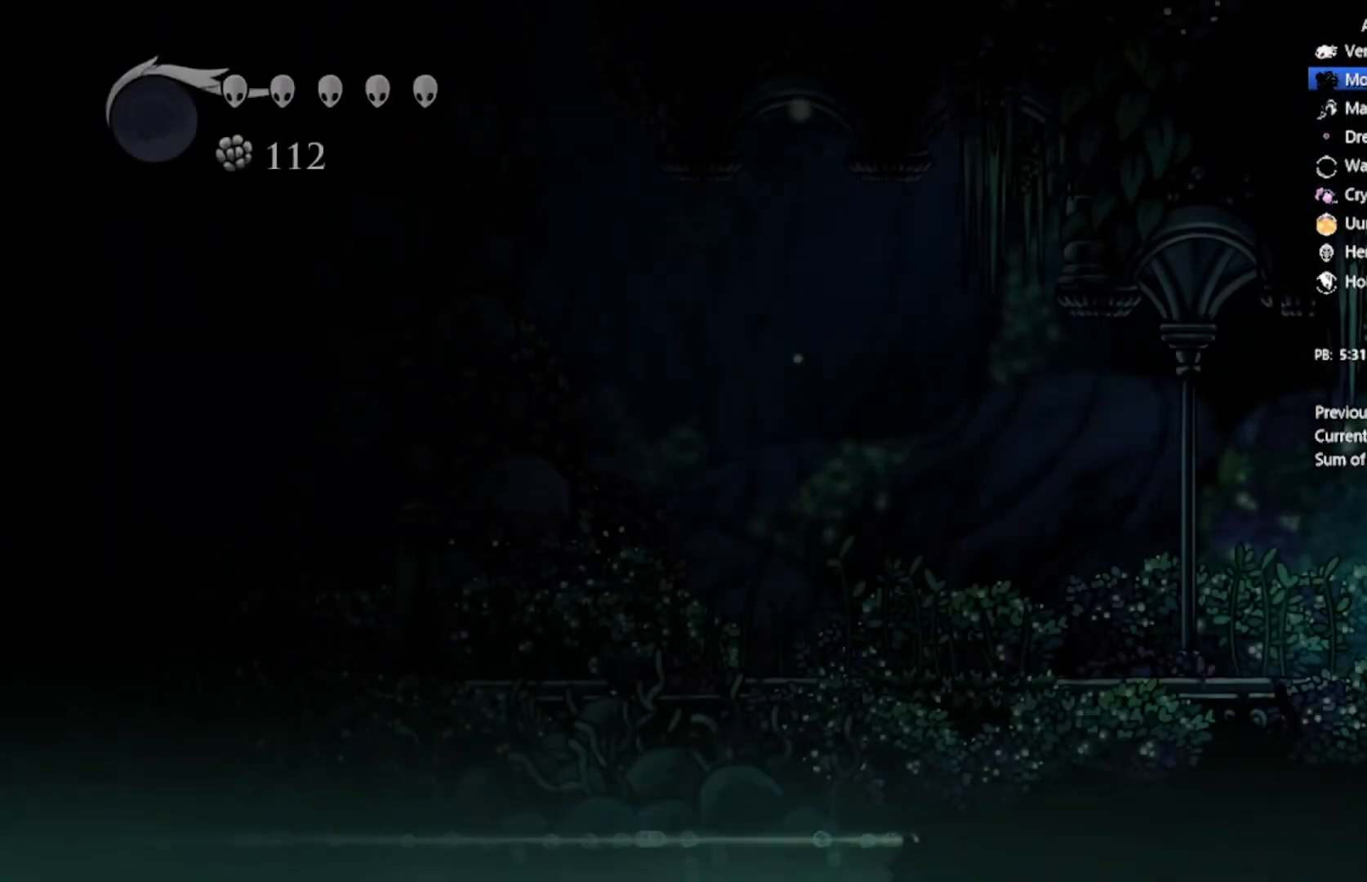
{"buttons": ["X", "DPAD_LEFT"], "left_stick": "center", "events": [[467, "X", "down"]]}
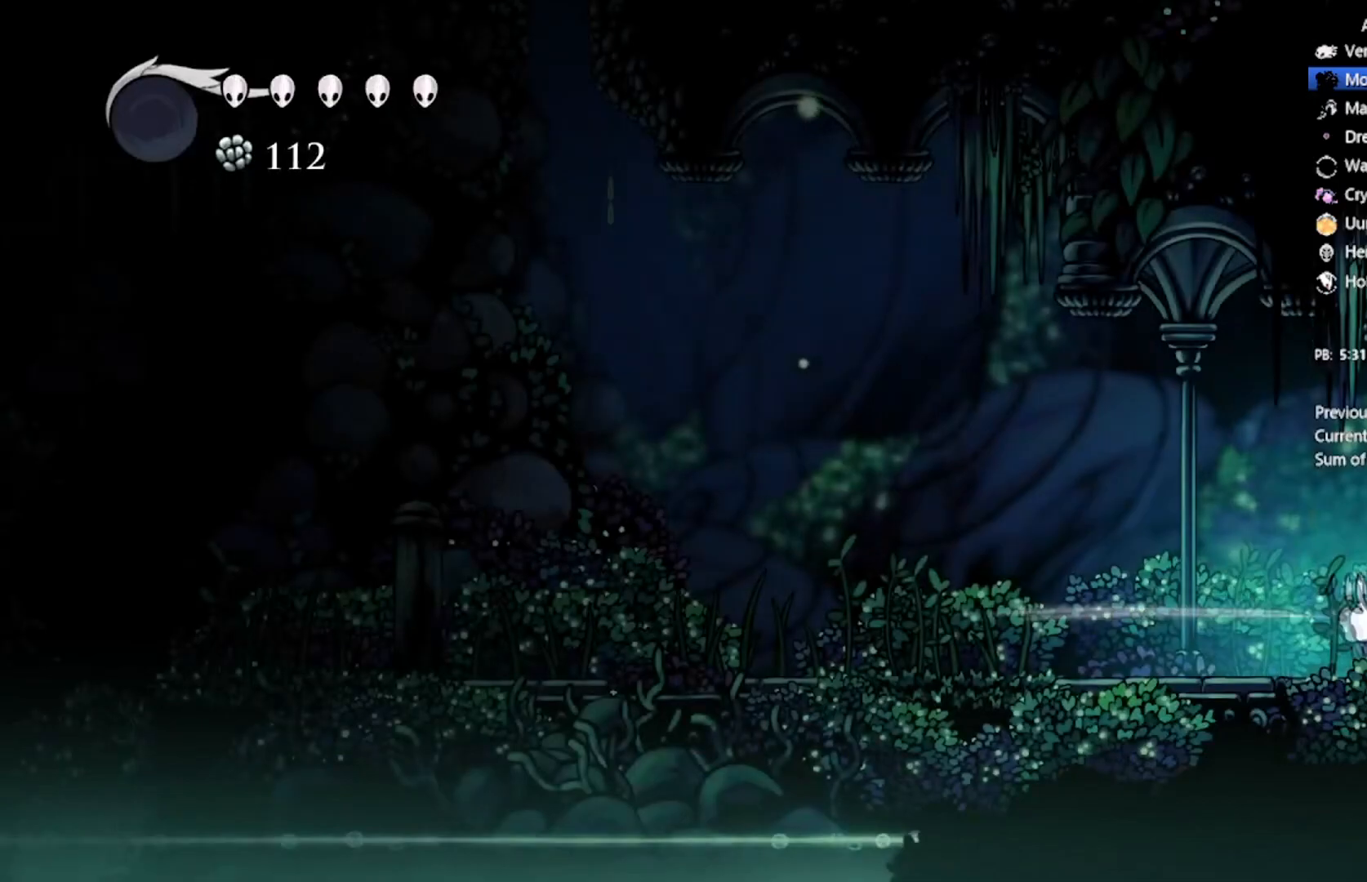
{"buttons": ["A", "X", "DPAD_LEFT"], "left_stick": "center", "events": [[234, "X", "up"], [334, "A", "down"], [367, "X", "down"]]}
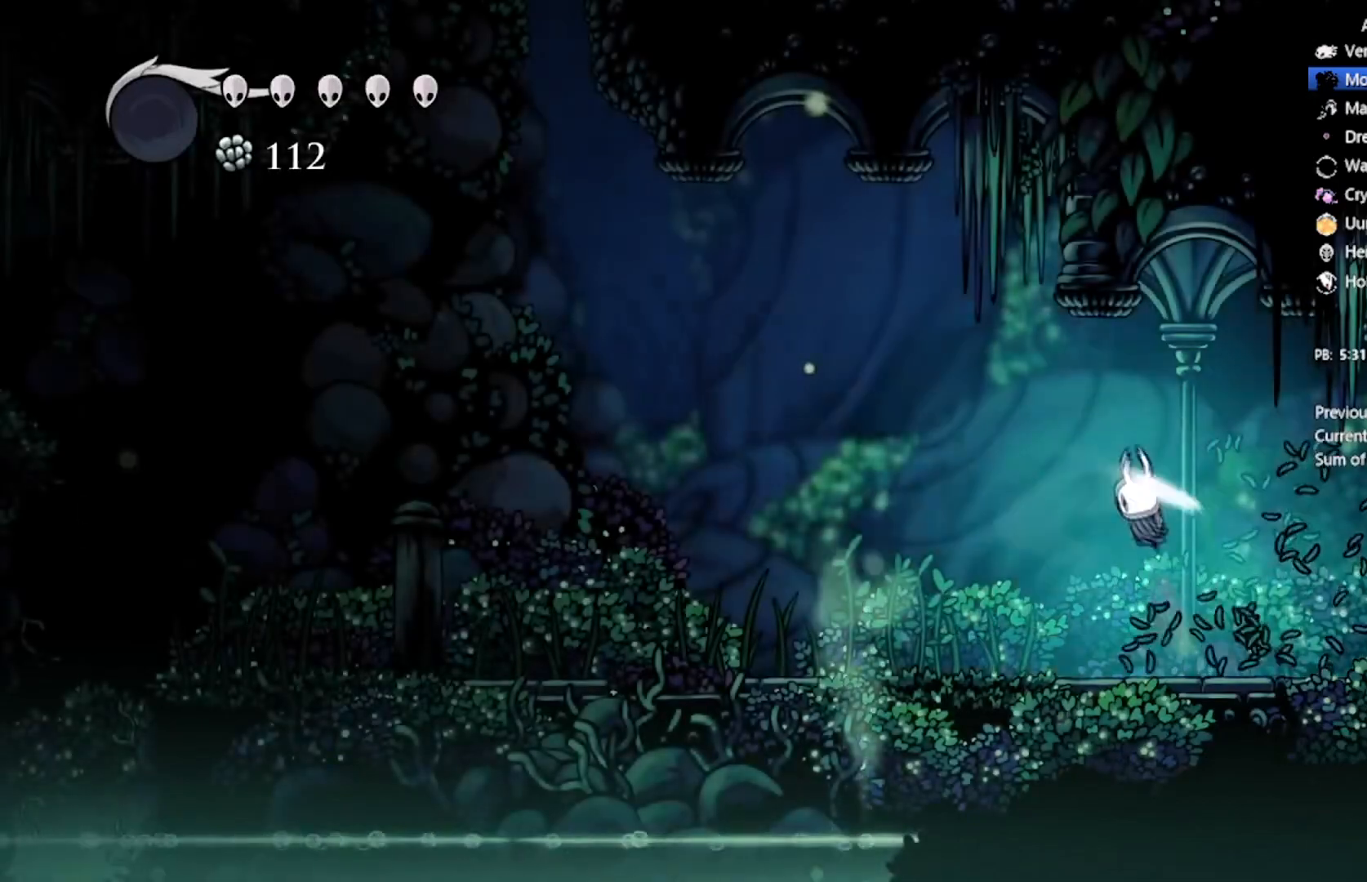
{"buttons": ["X", "DPAD_LEFT"], "left_stick": "center", "events": [[33, "A", "up"], [100, "X", "up"], [267, "X", "down"]]}
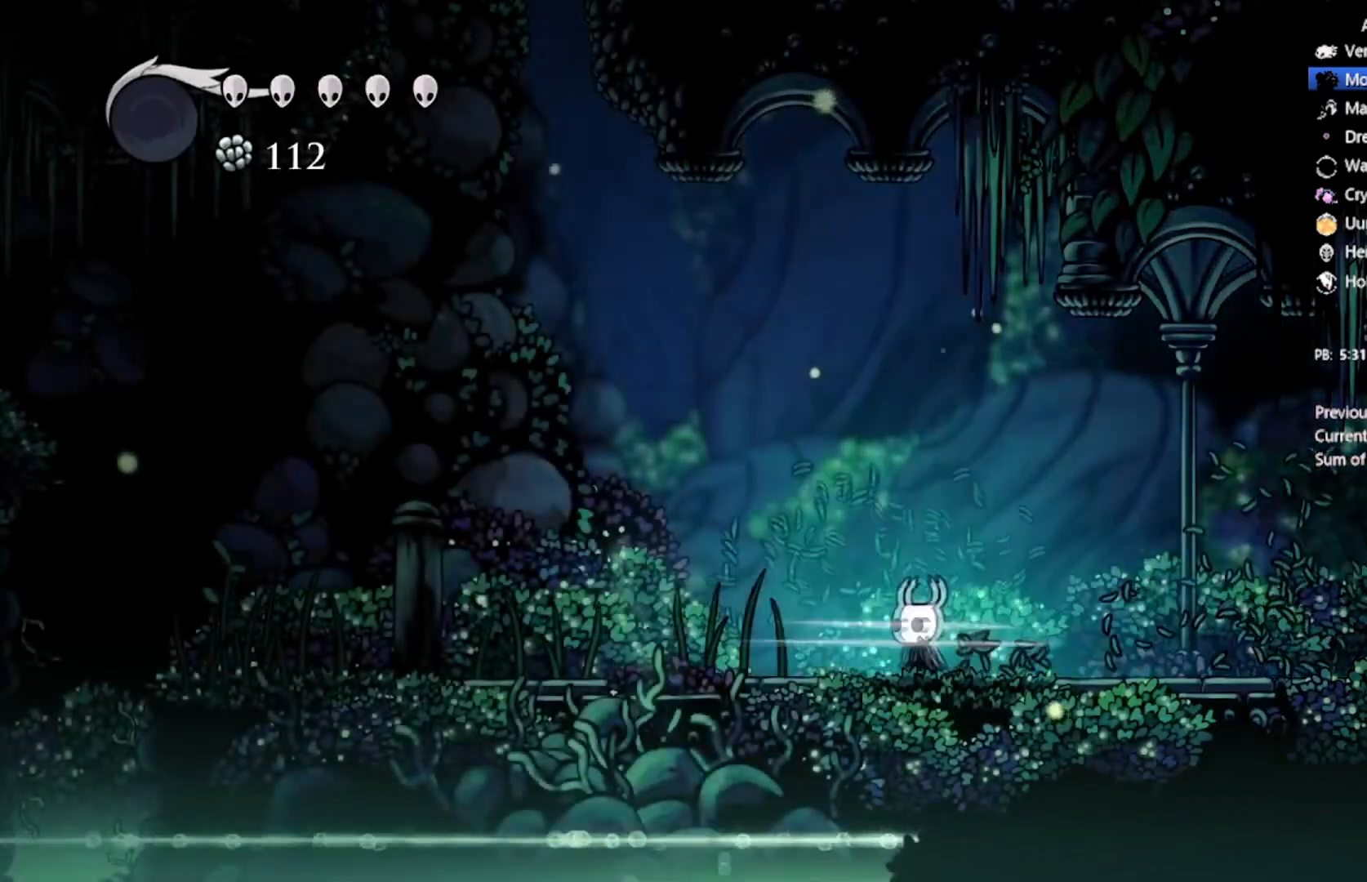
{"buttons": ["DPAD_LEFT"], "left_stick": "center", "events": [[33, "X", "up"], [200, "A", "down"], [200, "X", "down"], [334, "A", "up"], [467, "X", "up"]]}